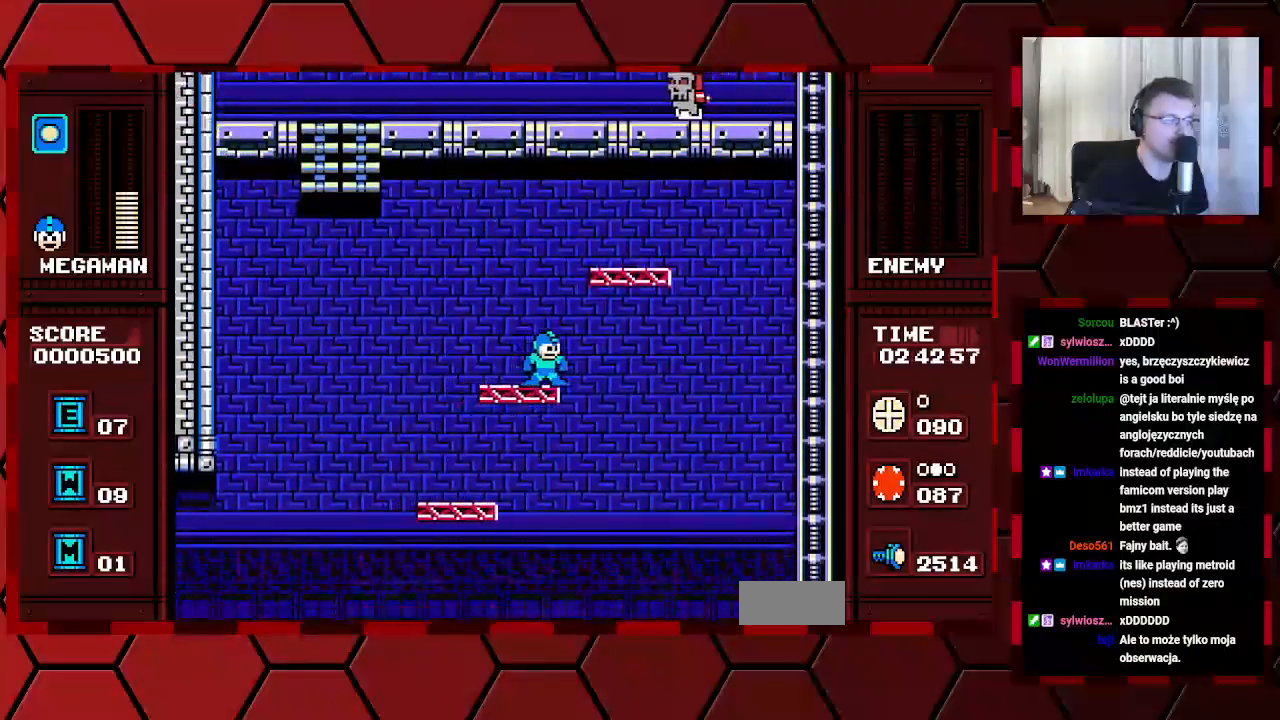
Gameplay with a controller (Xbox layout); each line is a JSON object with the inputs held at the frame after it. "events" lists button and stick changes between this image and that frame as [ms after this image, input, new state], when the widget could be followed in between. Not read: DPAD_RIGHT HOME L2 L3 R2 R3.
{"buttons": ["DPAD_LEFT"], "events": [[483, "DPAD_LEFT", "down"]]}
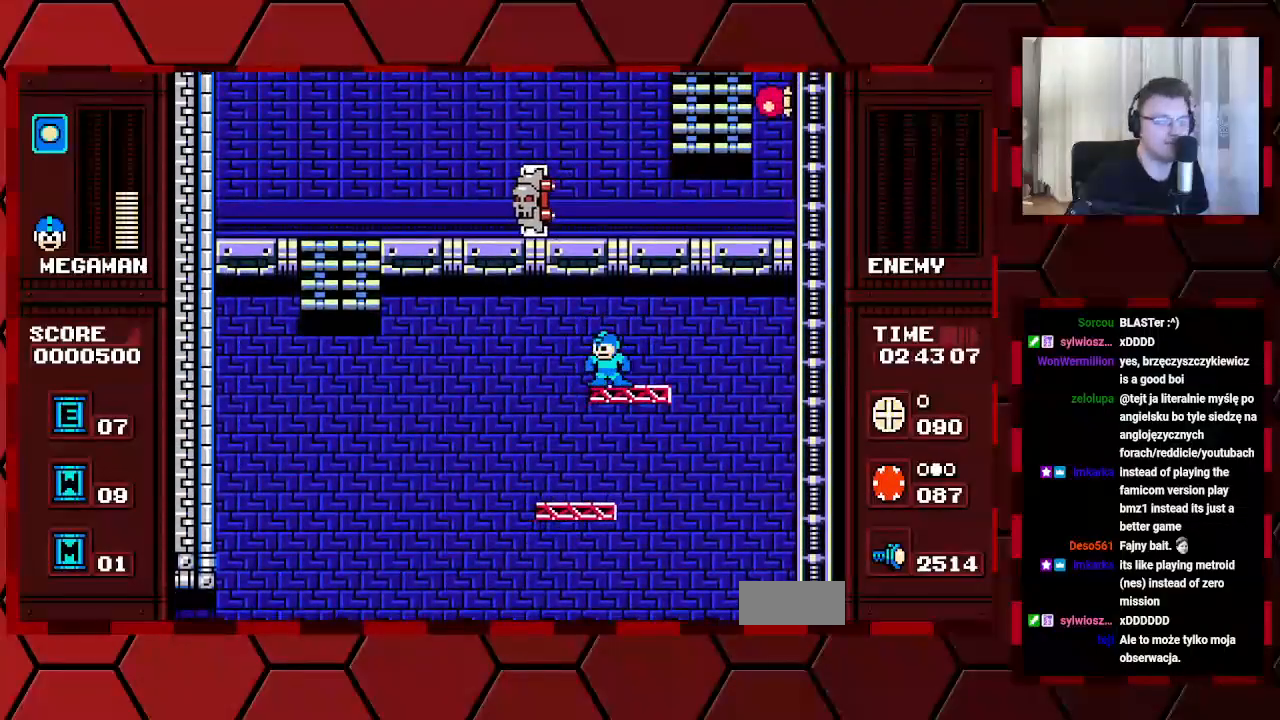
{"buttons": [], "events": [[50, "DPAD_LEFT", "up"]]}
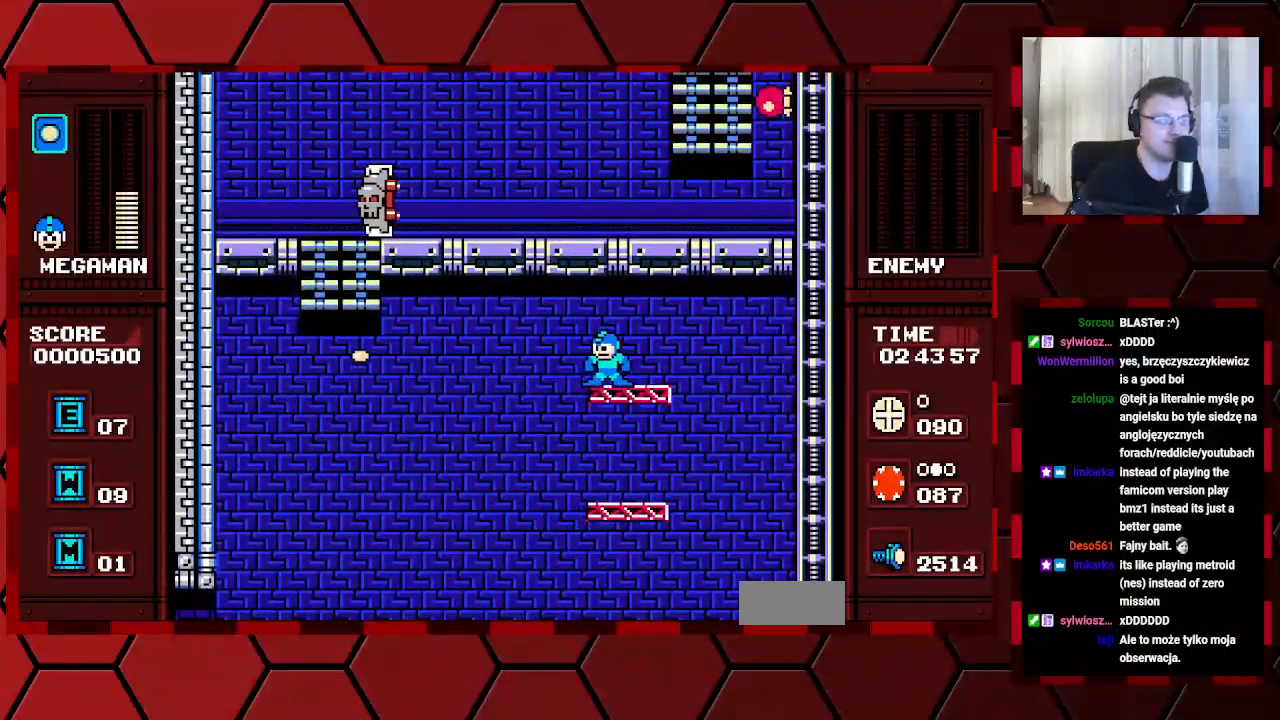
{"buttons": [], "events": []}
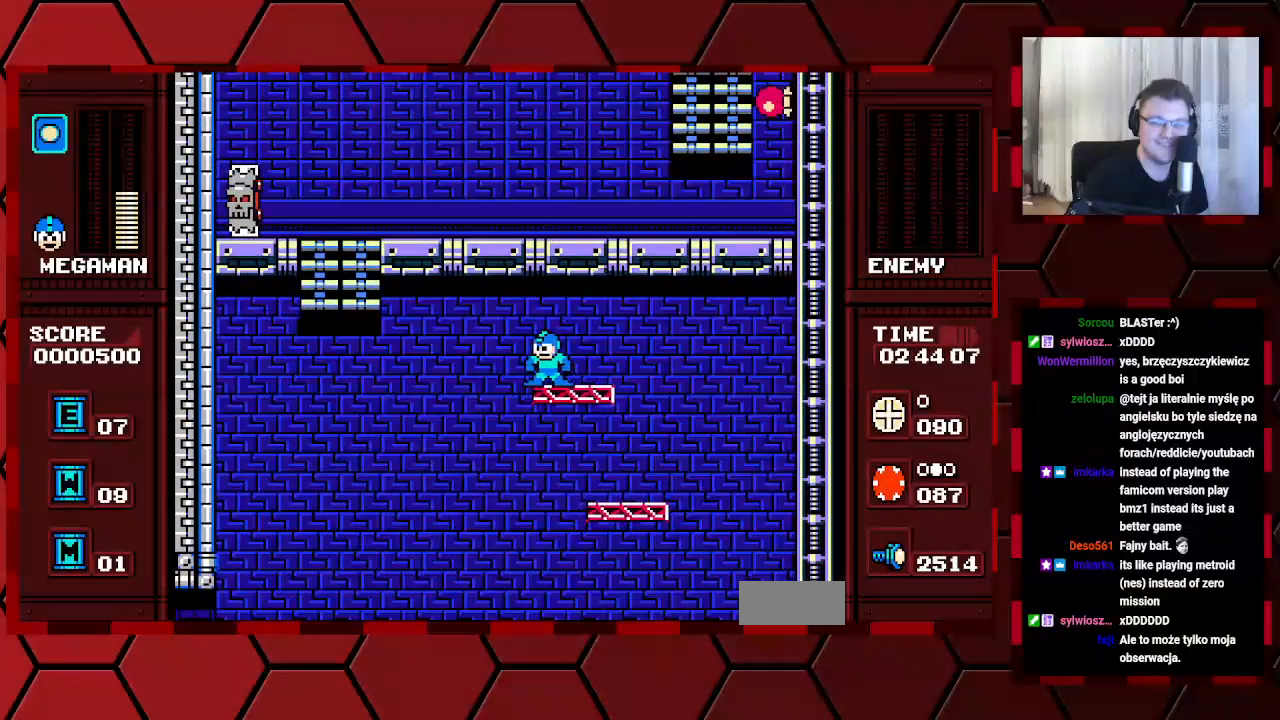
{"buttons": [], "events": []}
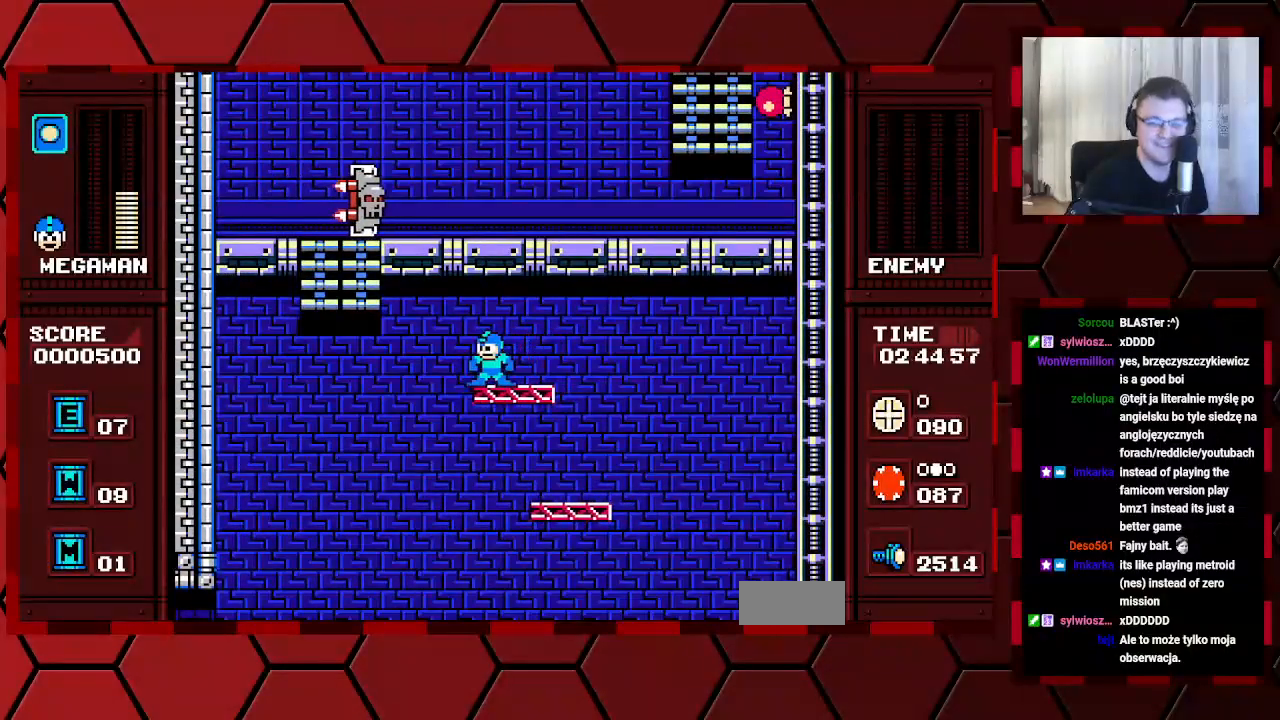
{"buttons": [], "events": []}
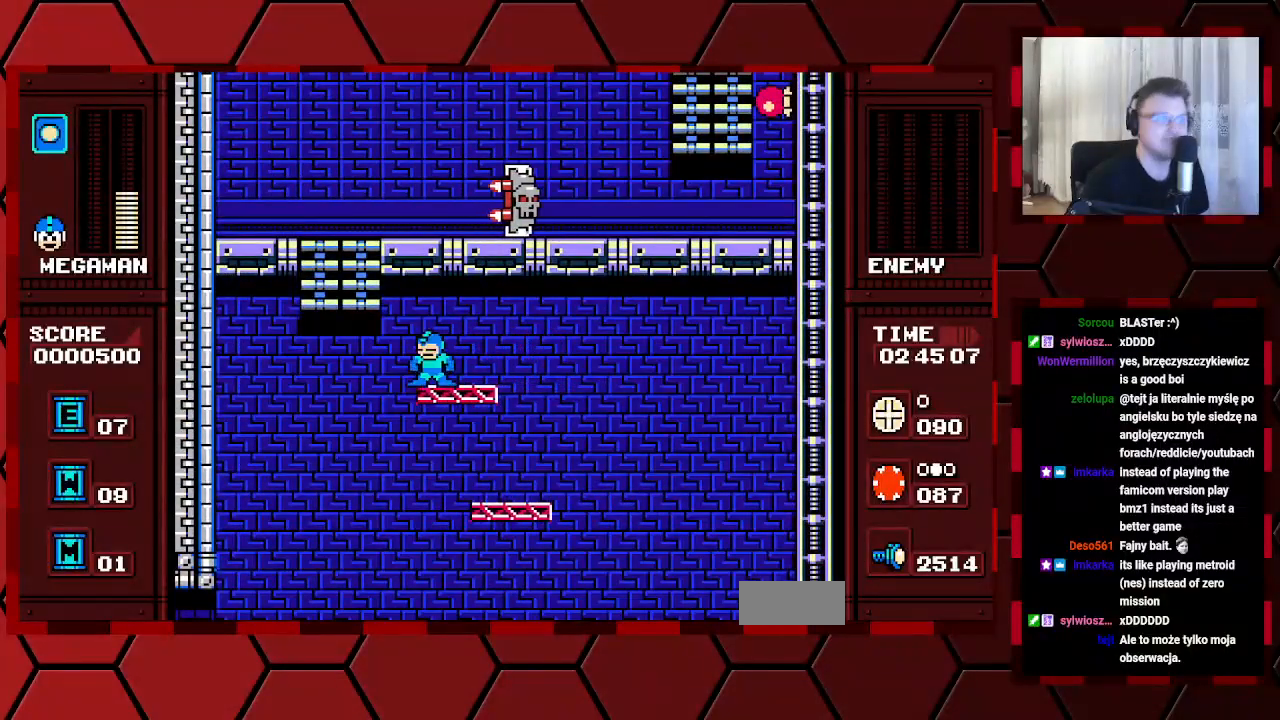
{"buttons": [], "events": []}
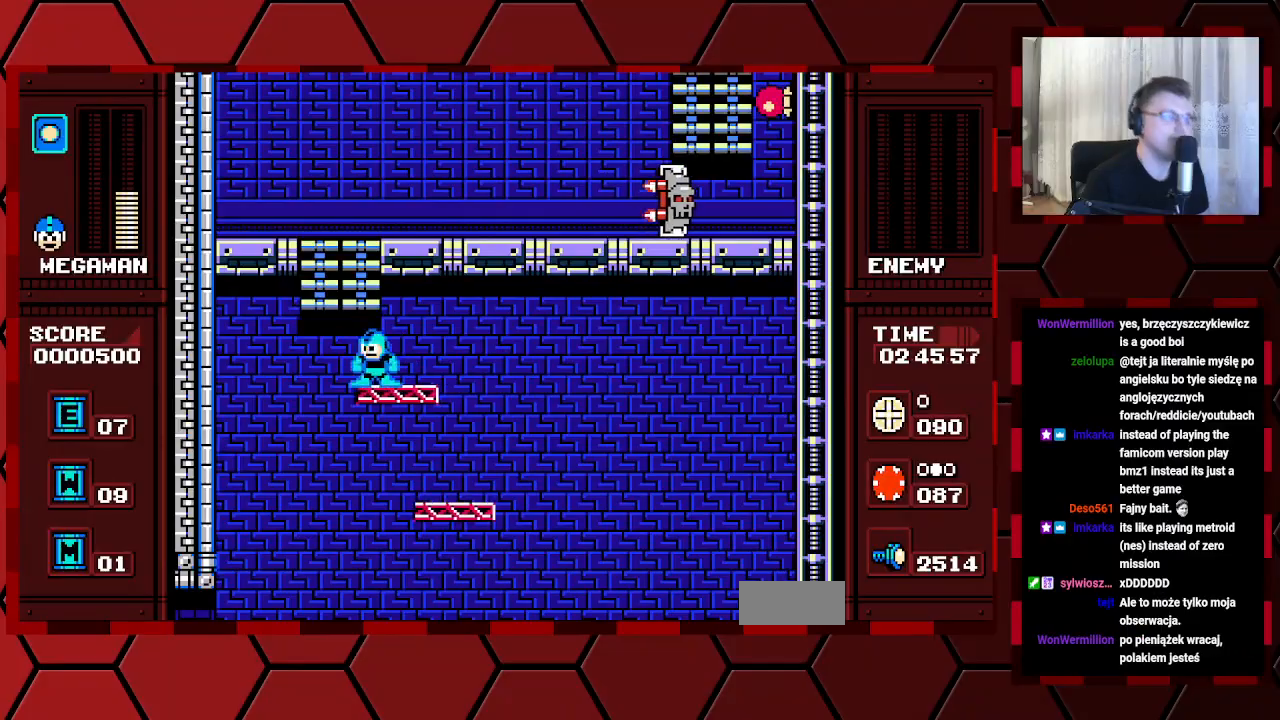
{"buttons": ["DPAD_UP"], "events": [[400, "DPAD_UP", "down"]]}
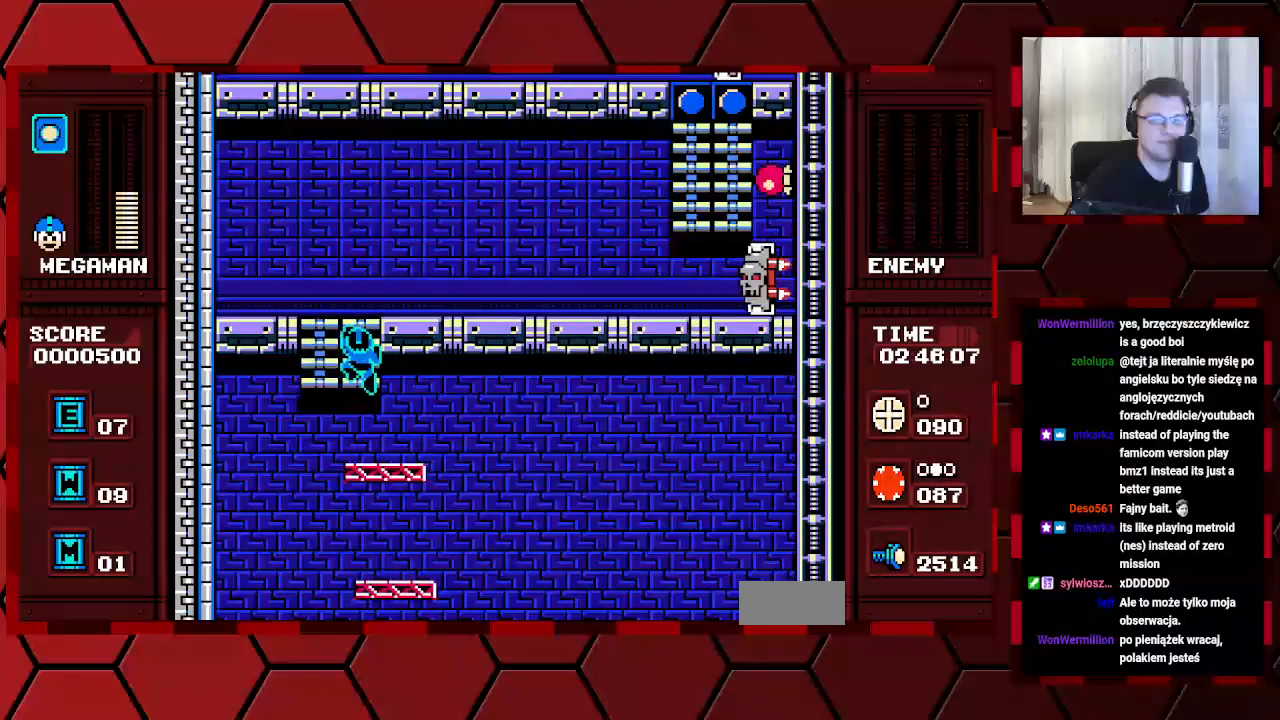
{"buttons": [], "events": [[17, "DPAD_UP", "up"], [317, "DPAD_DOWN", "down"], [400, "DPAD_DOWN", "up"]]}
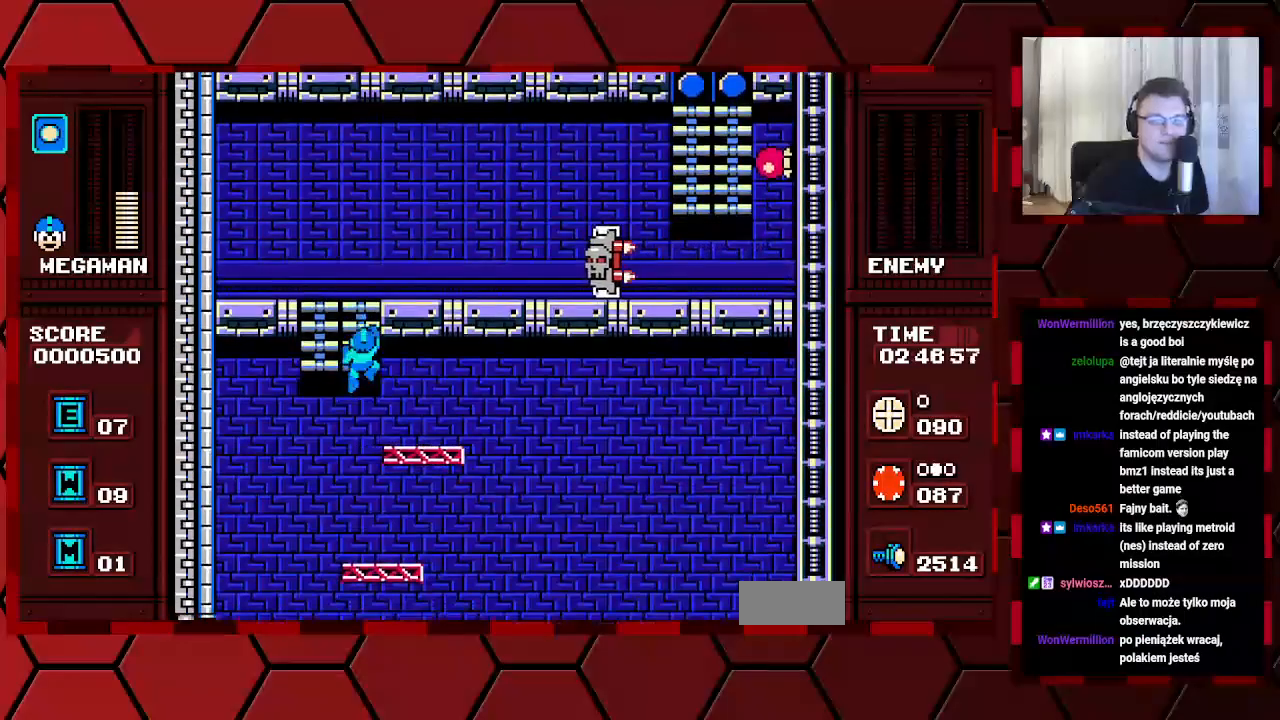
{"buttons": [], "events": []}
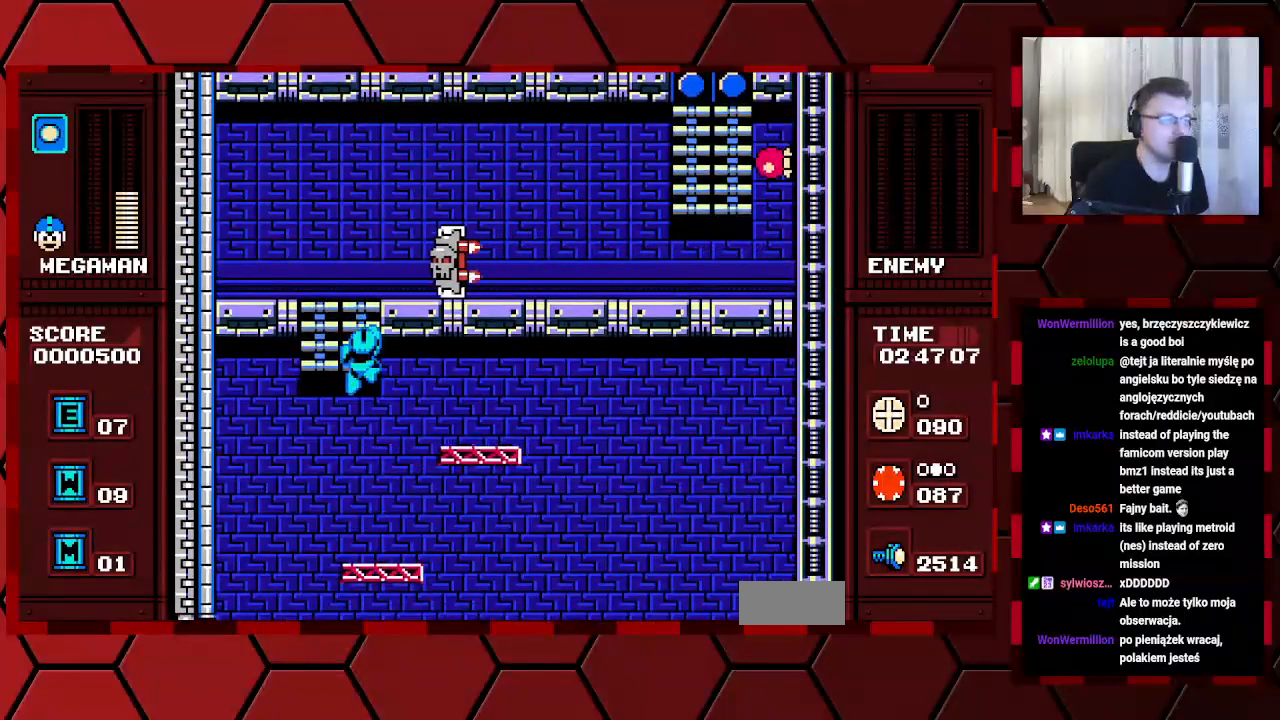
{"buttons": [], "events": []}
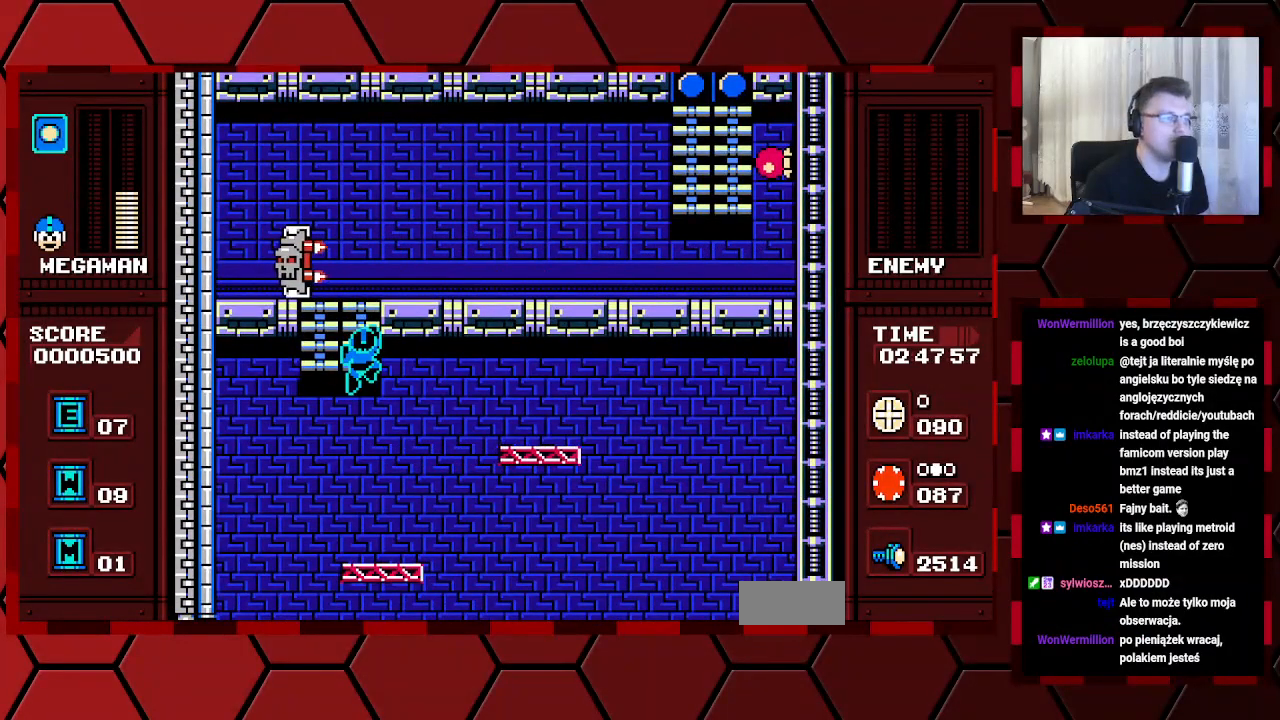
{"buttons": [], "events": []}
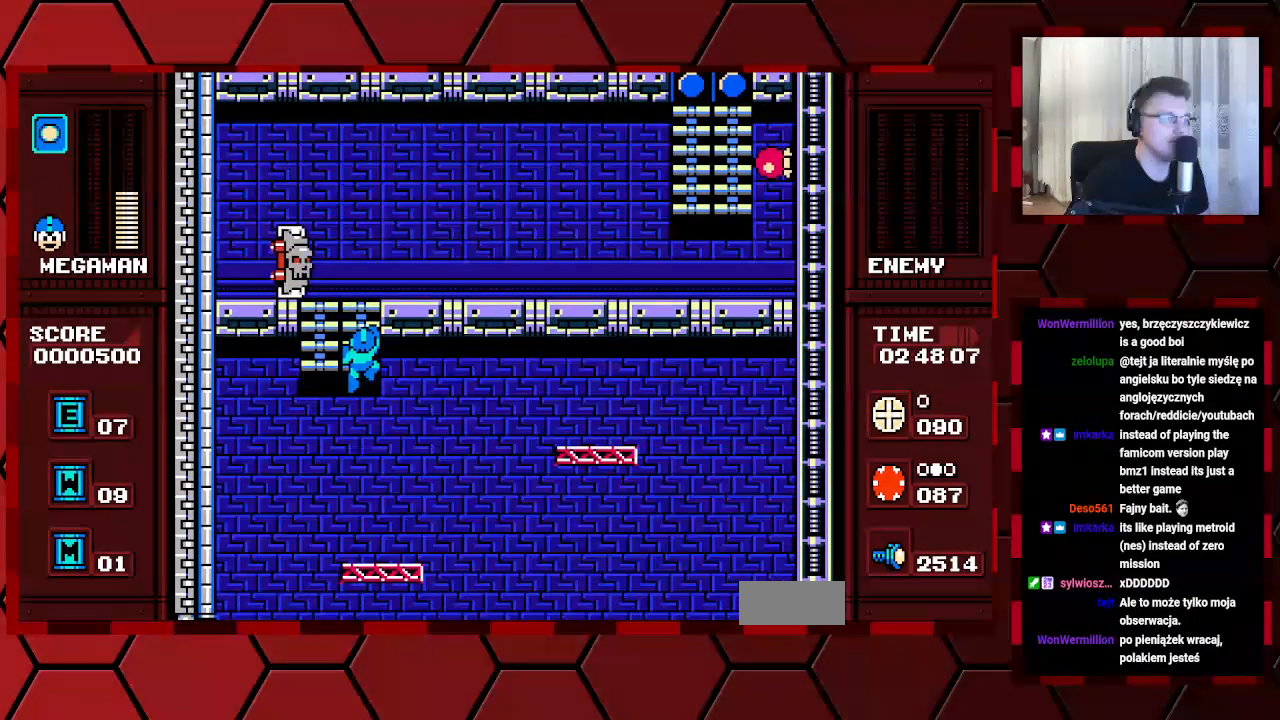
{"buttons": ["DPAD_UP"], "events": [[267, "DPAD_UP", "down"]]}
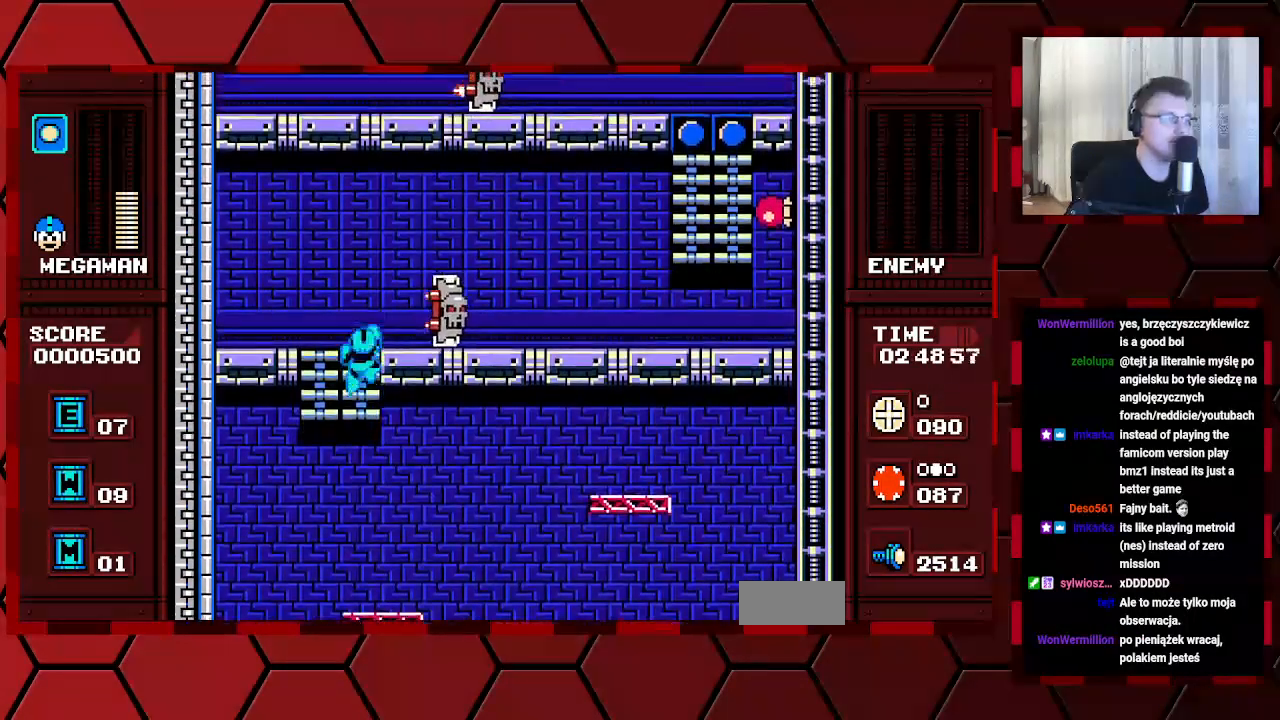
{"buttons": [], "events": [[233, "DPAD_UP", "up"]]}
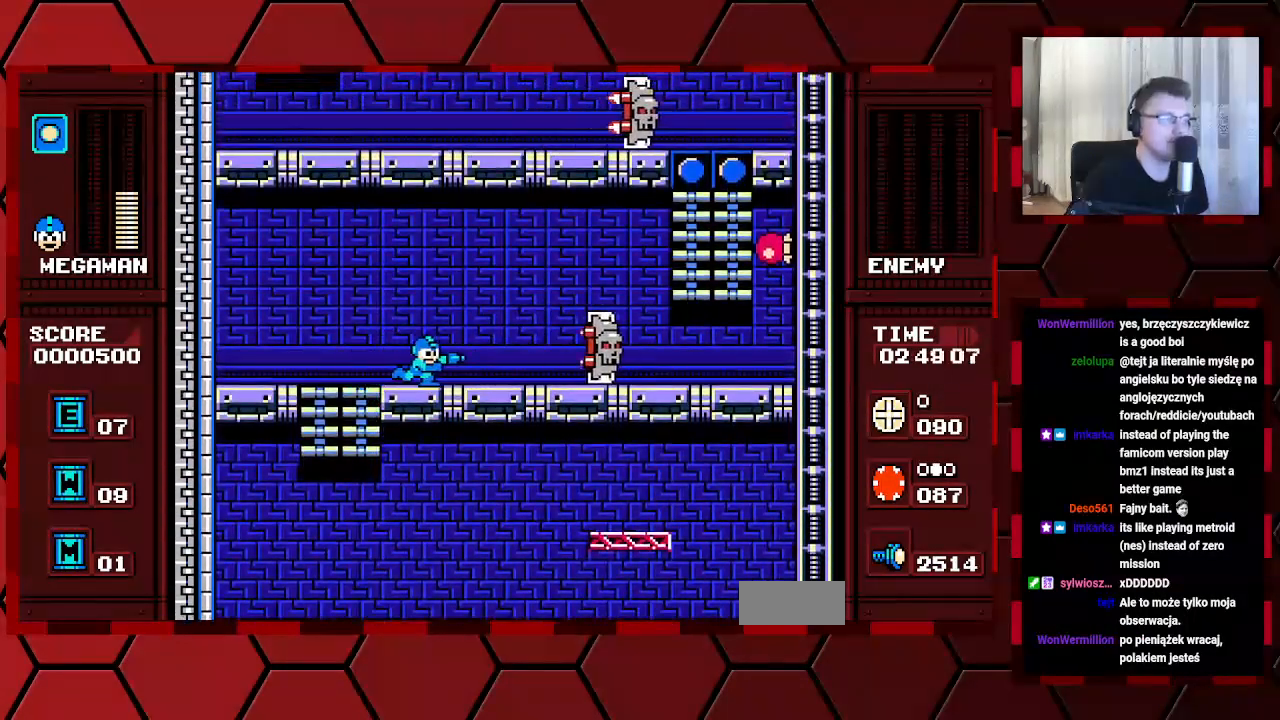
{"buttons": ["DPAD_LEFT"], "events": [[367, "DPAD_LEFT", "down"]]}
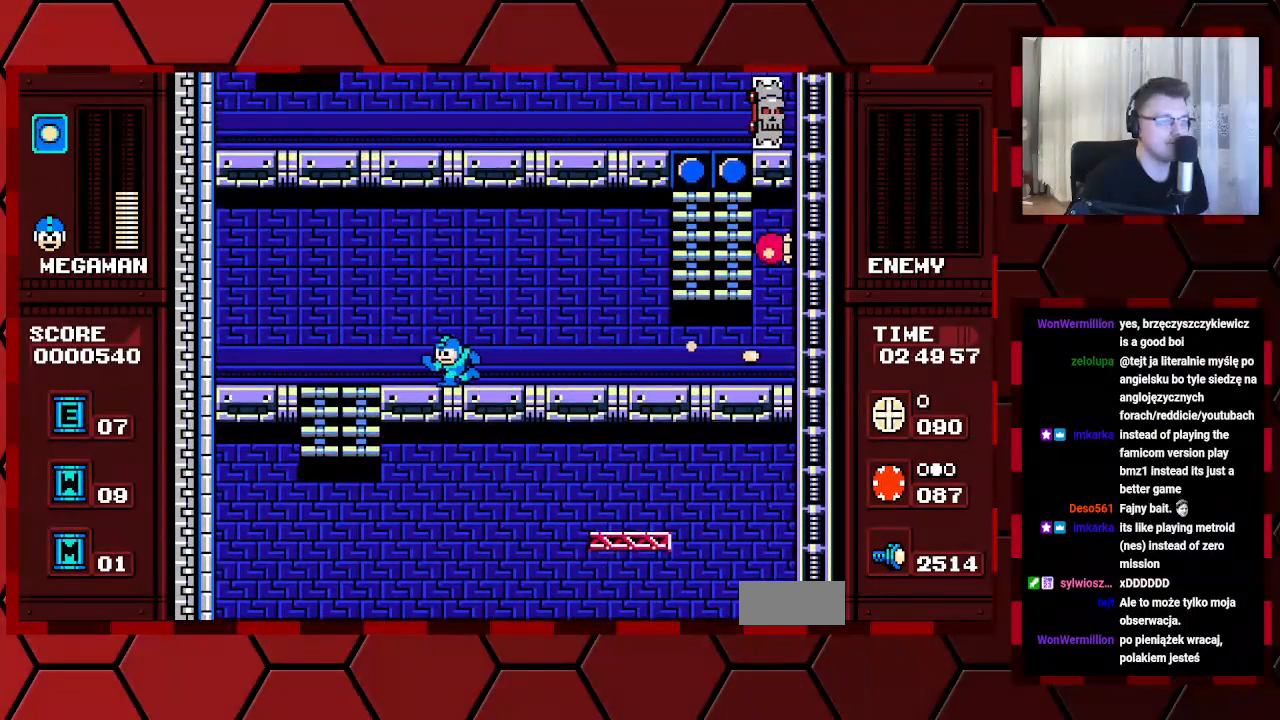
{"buttons": [], "events": [[83, "DPAD_LEFT", "up"]]}
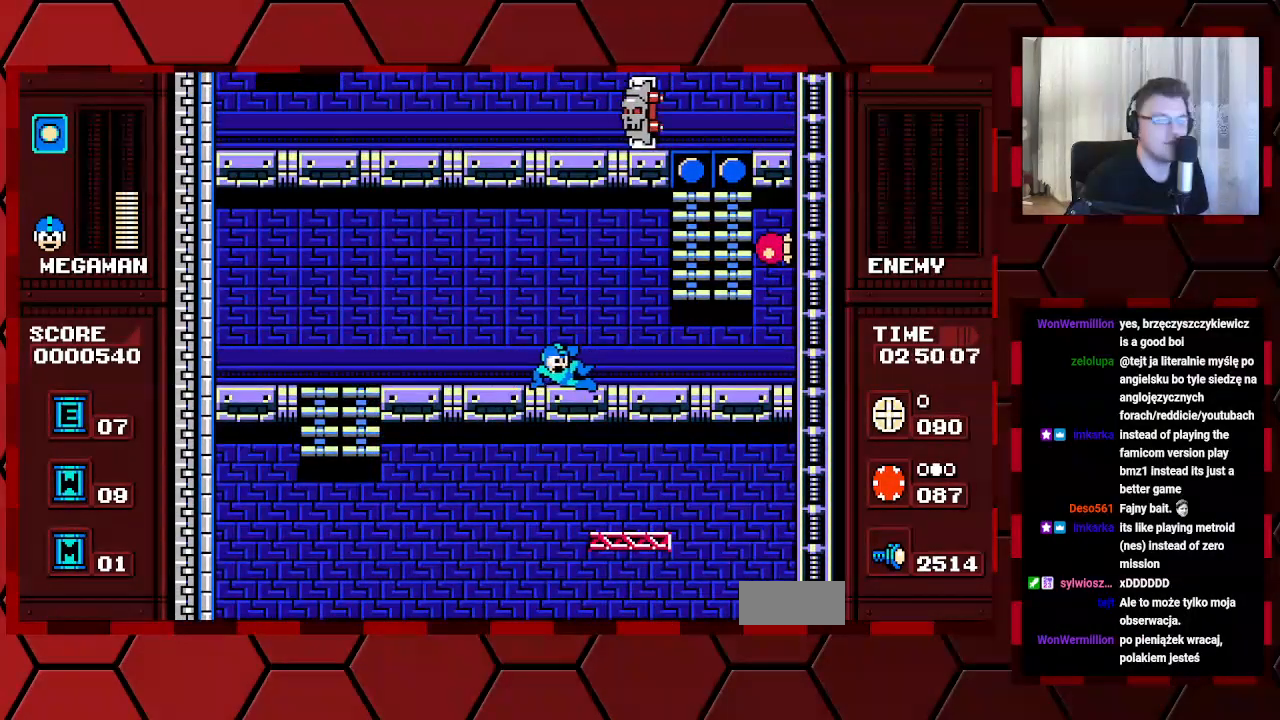
{"buttons": [], "events": []}
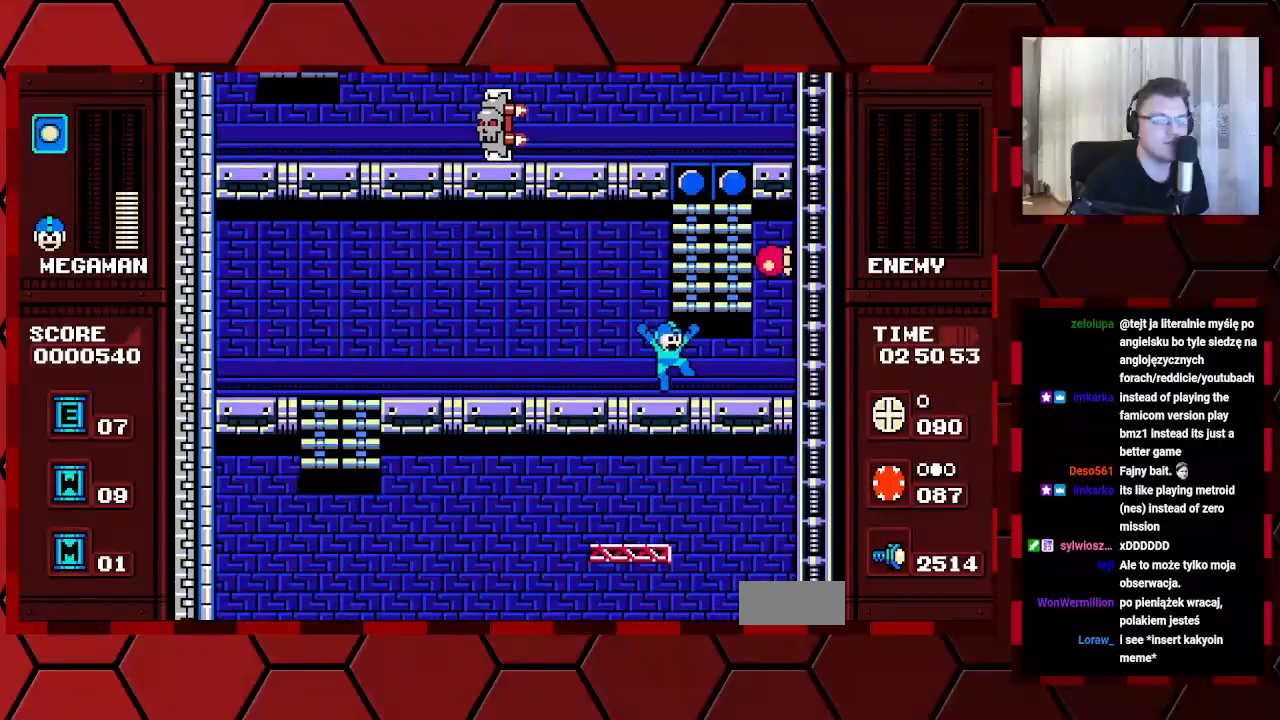
{"buttons": [], "events": []}
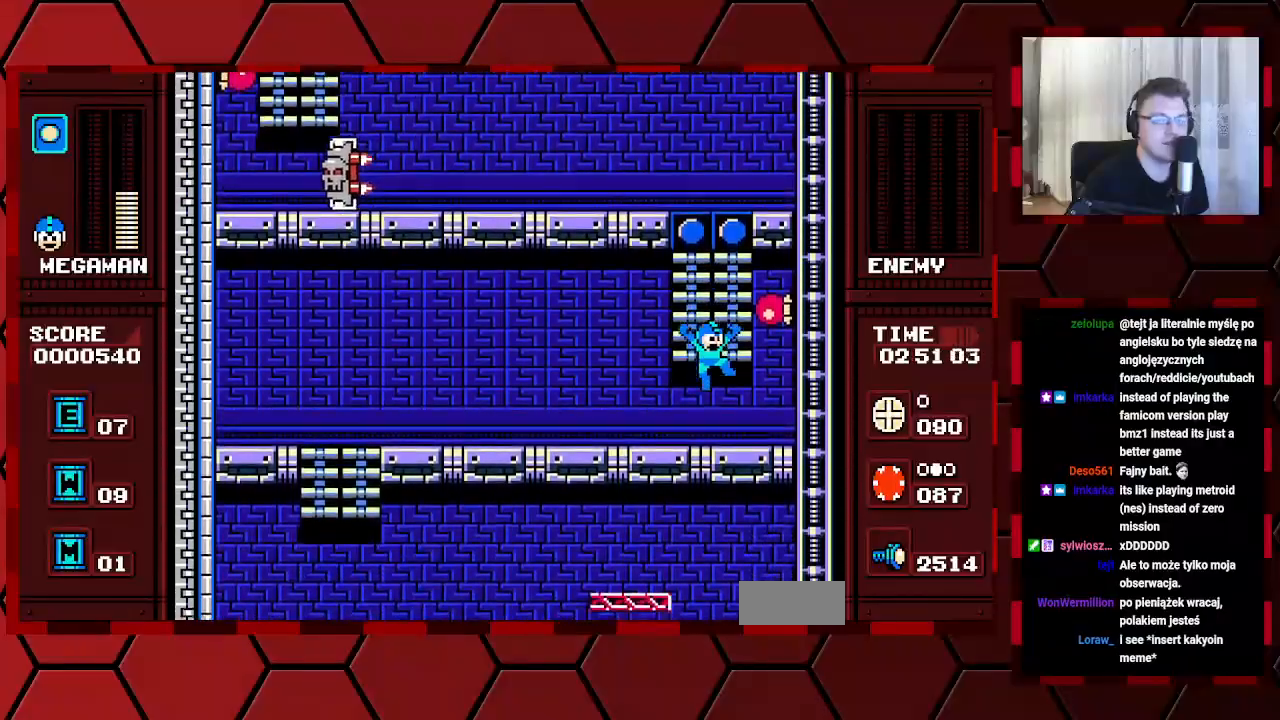
{"buttons": ["DPAD_UP"], "events": [[17, "DPAD_UP", "down"], [100, "DPAD_UP", "up"], [333, "DPAD_UP", "down"]]}
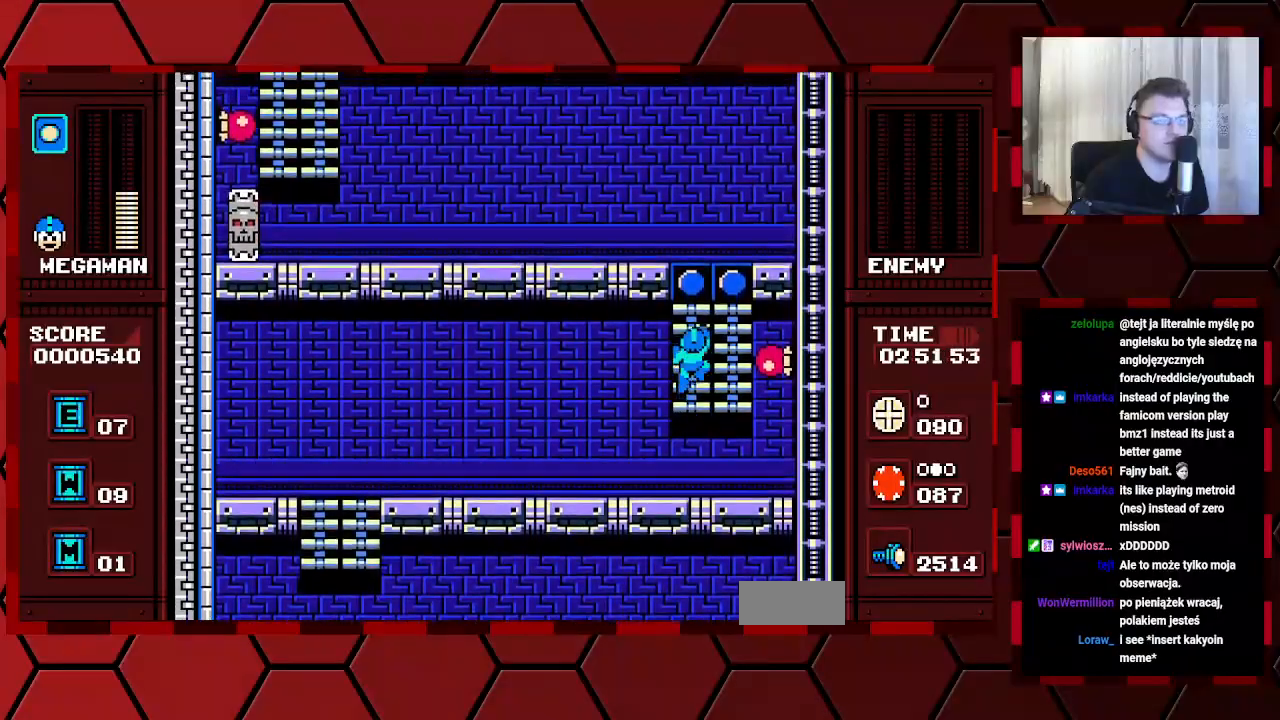
{"buttons": [], "events": [[50, "DPAD_UP", "up"], [67, "DPAD_UP", "down"], [167, "DPAD_UP", "up"]]}
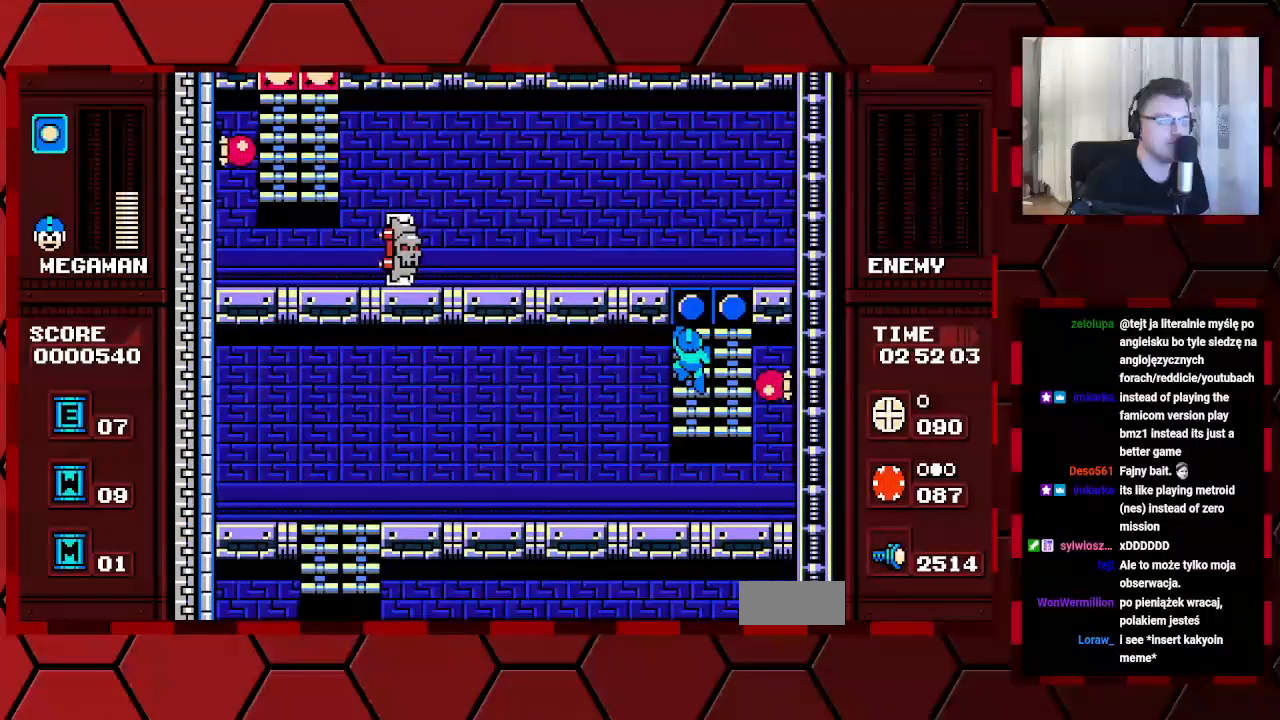
{"buttons": [], "events": [[300, "DPAD_DOWN", "down"], [367, "DPAD_DOWN", "up"]]}
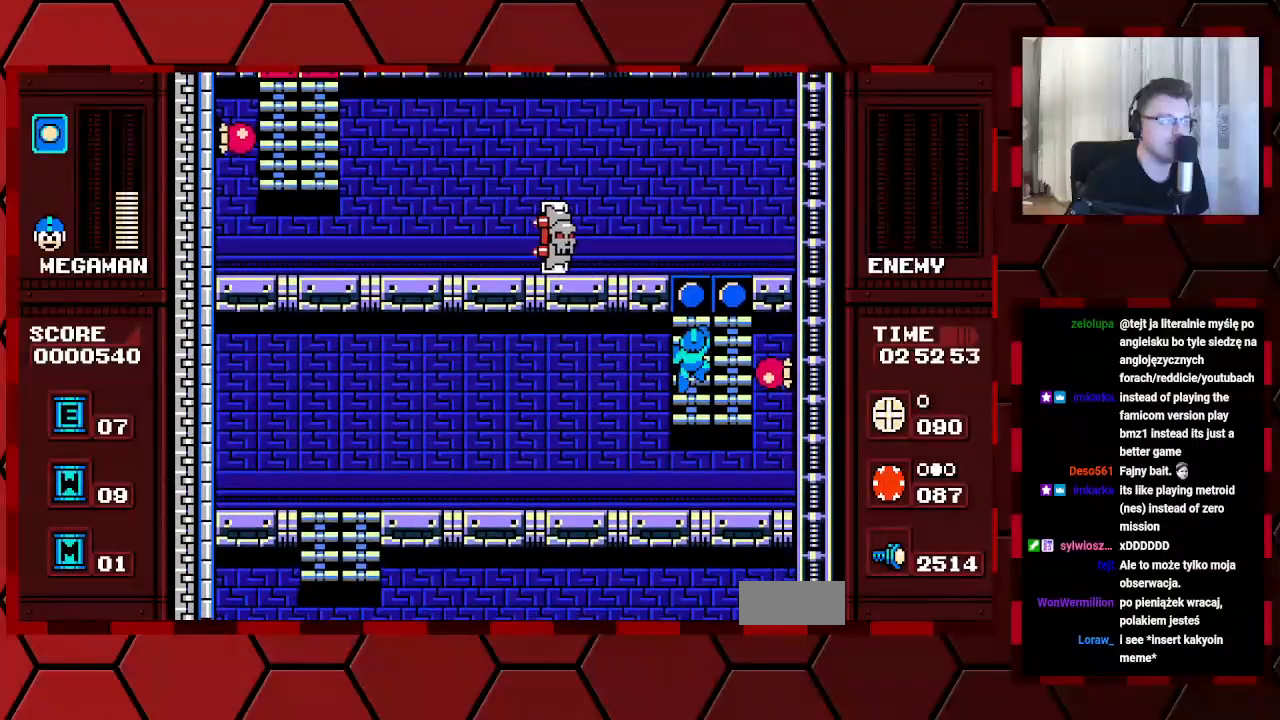
{"buttons": [], "events": []}
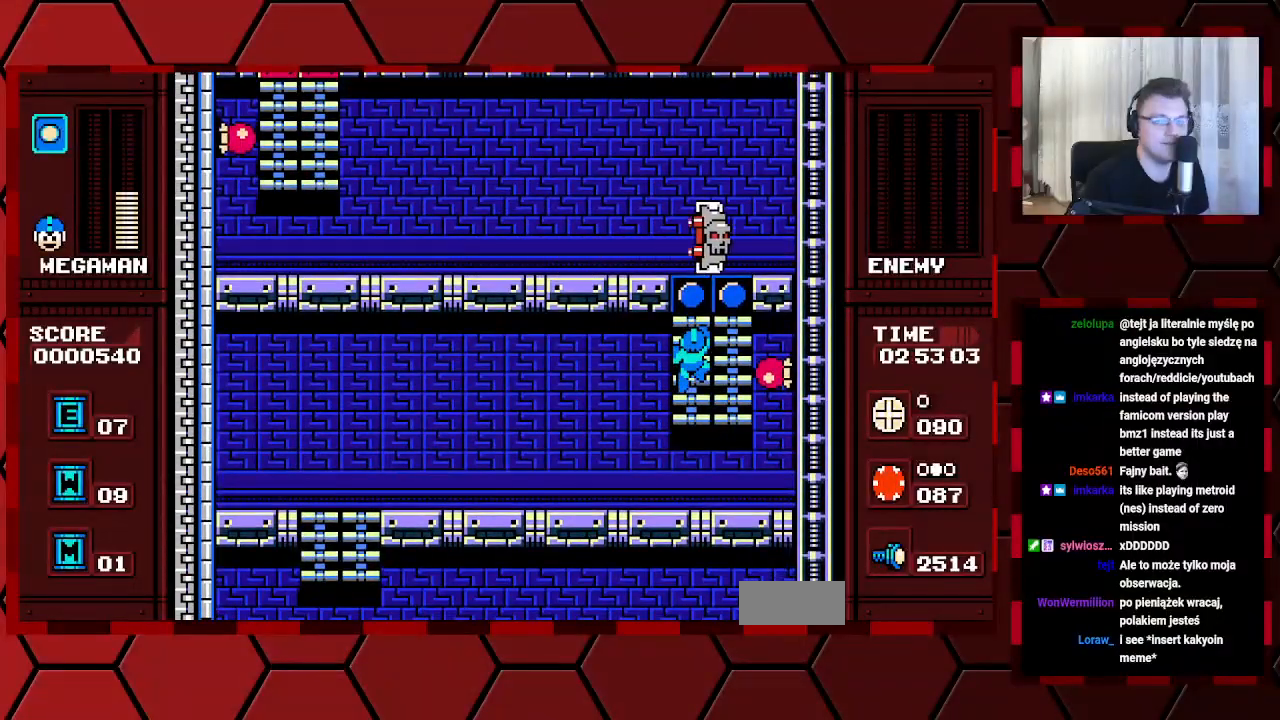
{"buttons": [], "events": [[267, "DPAD_UP", "down"], [350, "DPAD_UP", "up"]]}
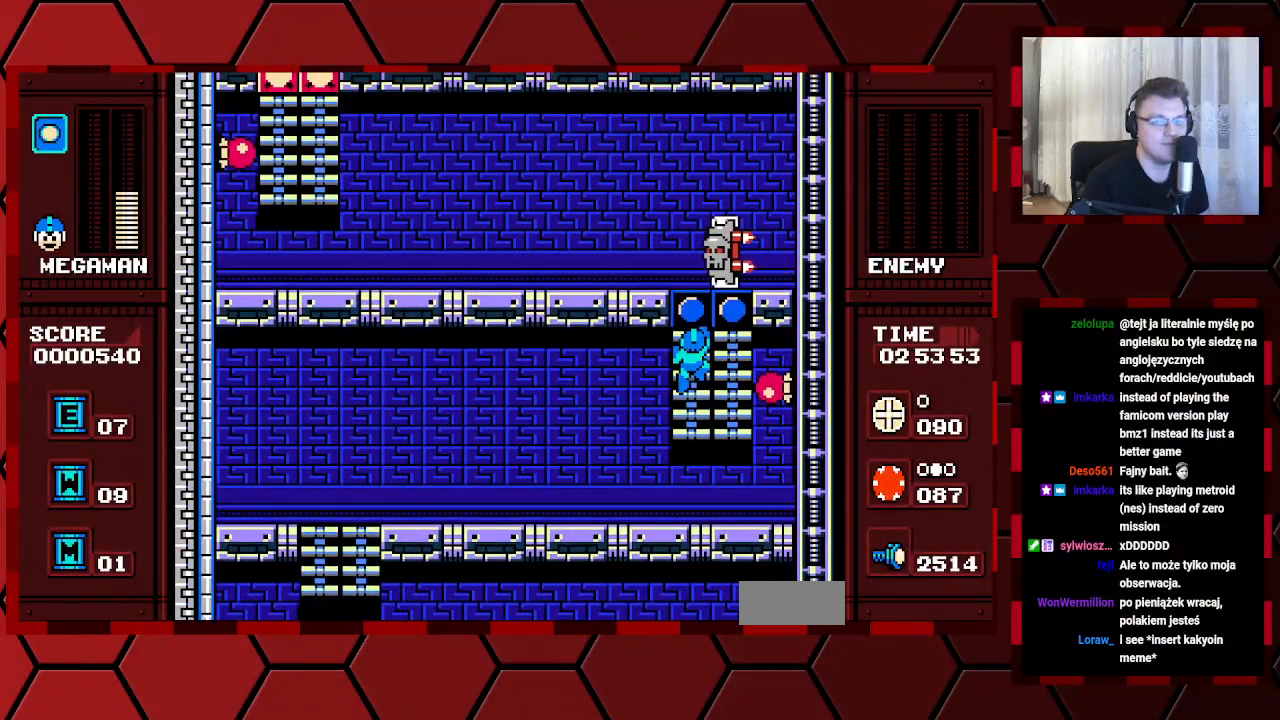
{"buttons": ["DPAD_UP"], "events": [[283, "DPAD_UP", "down"]]}
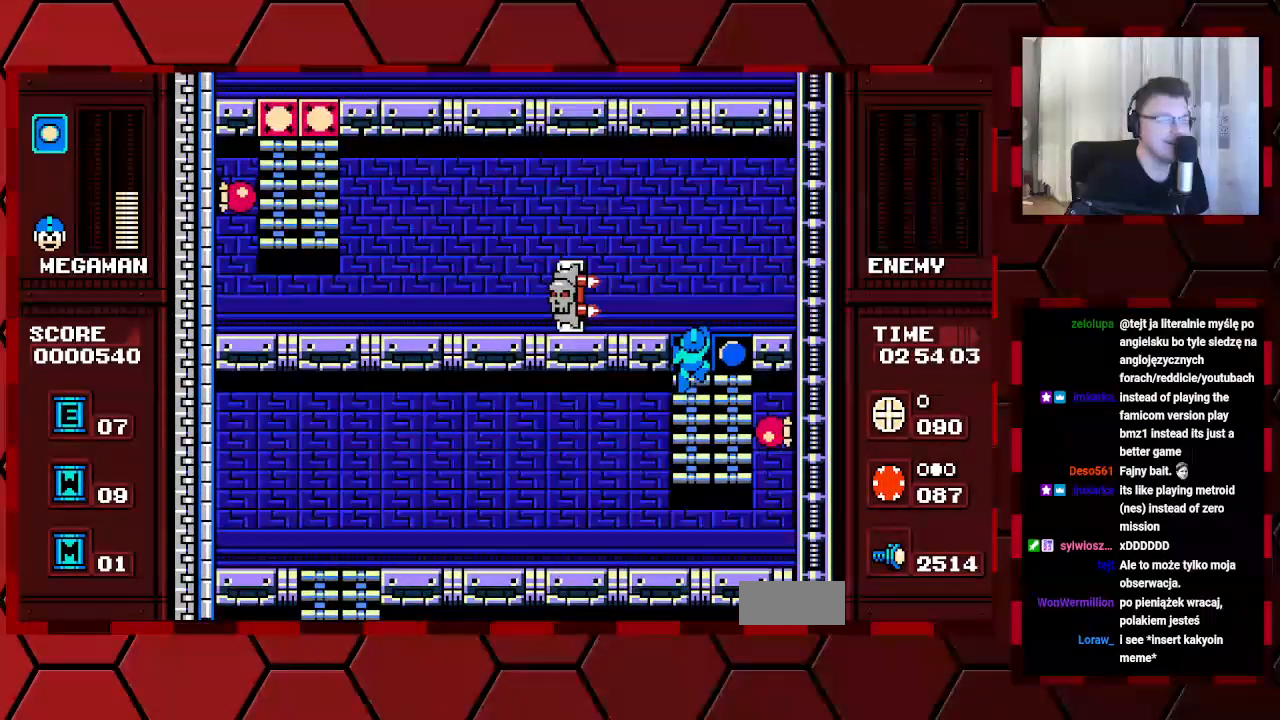
{"buttons": ["DPAD_LEFT"], "events": [[150, "DPAD_LEFT", "down"], [167, "DPAD_UP", "up"]]}
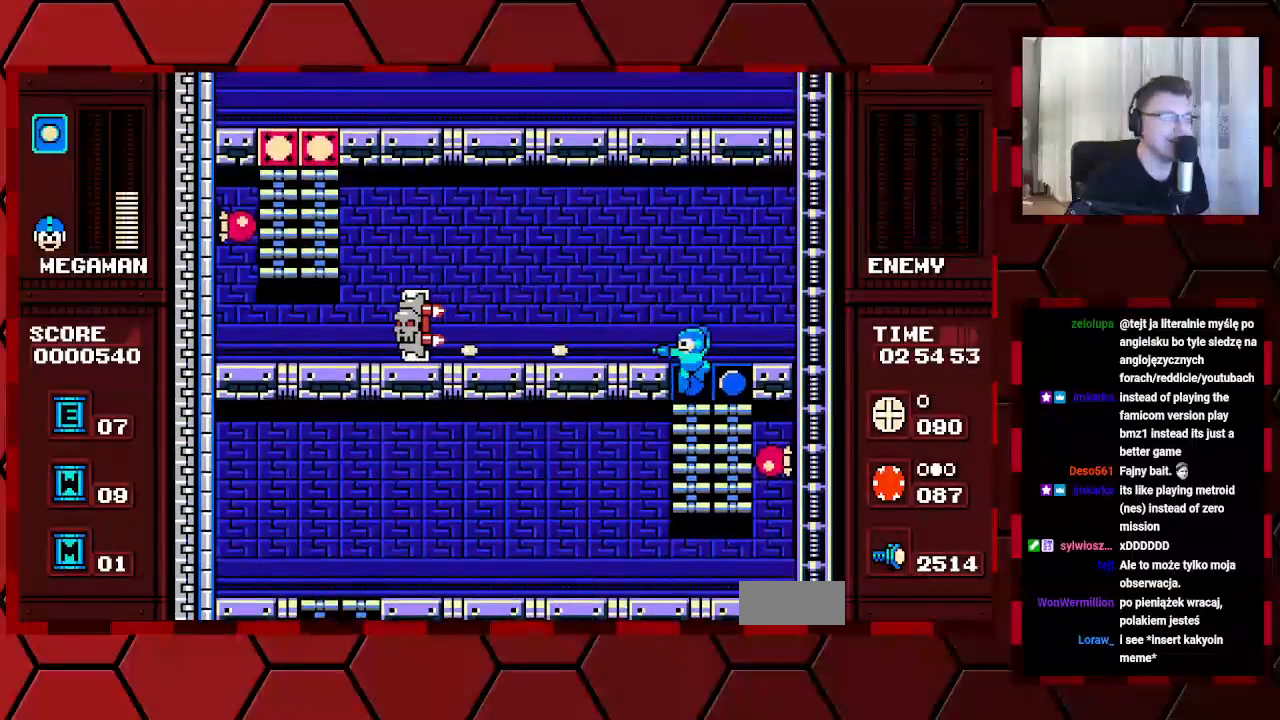
{"buttons": ["DPAD_DOWN"], "events": [[267, "DPAD_LEFT", "up"], [350, "DPAD_DOWN", "down"]]}
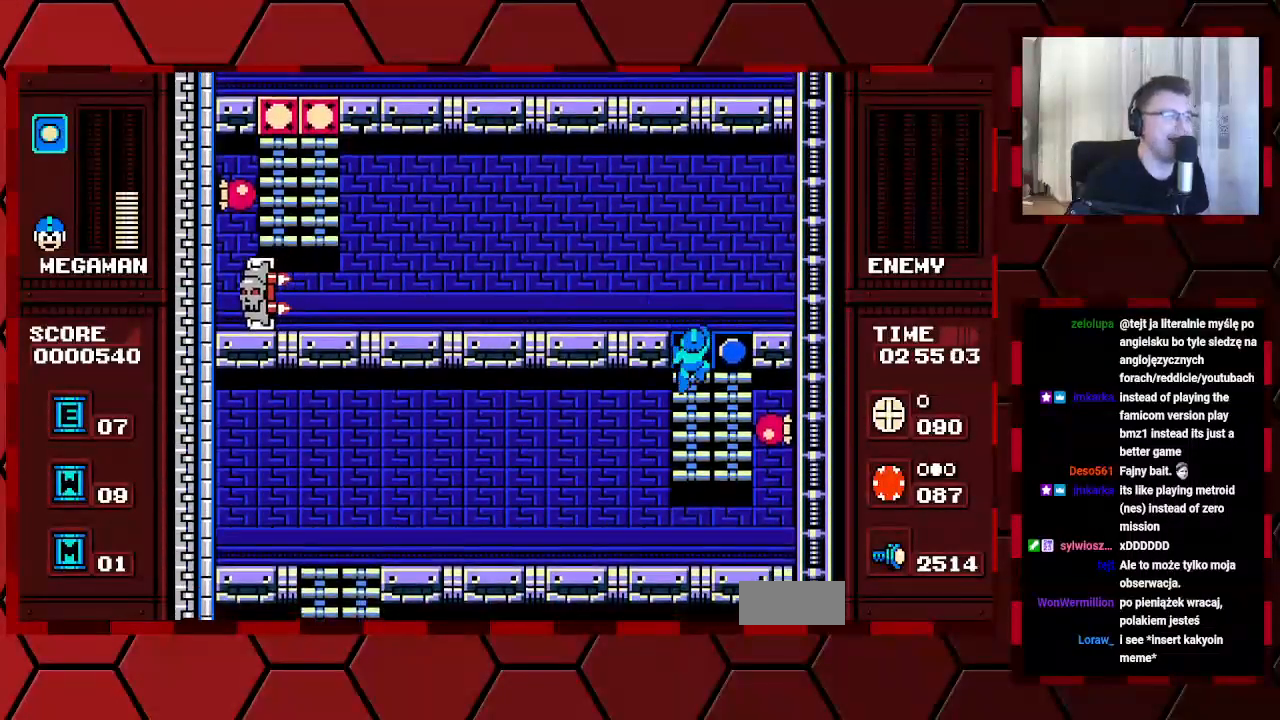
{"buttons": ["DPAD_DOWN"], "events": [[133, "DPAD_DOWN", "up"], [417, "DPAD_DOWN", "down"]]}
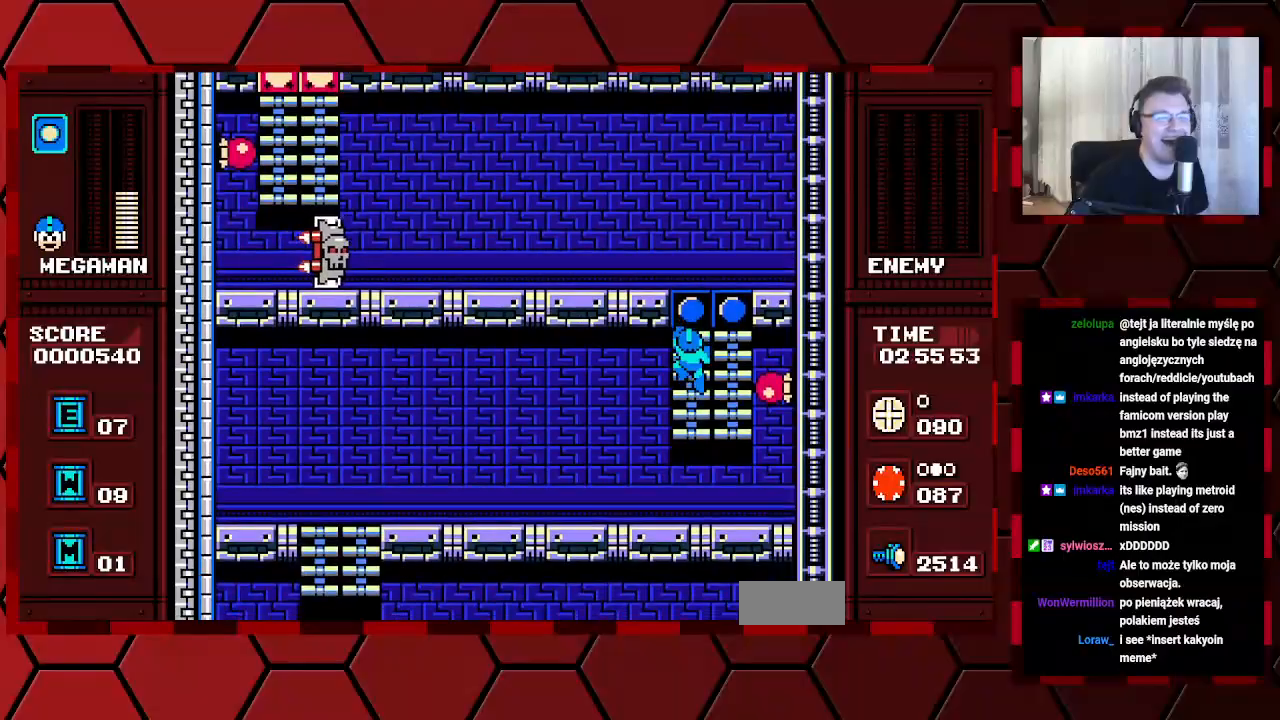
{"buttons": [], "events": [[17, "DPAD_DOWN", "up"]]}
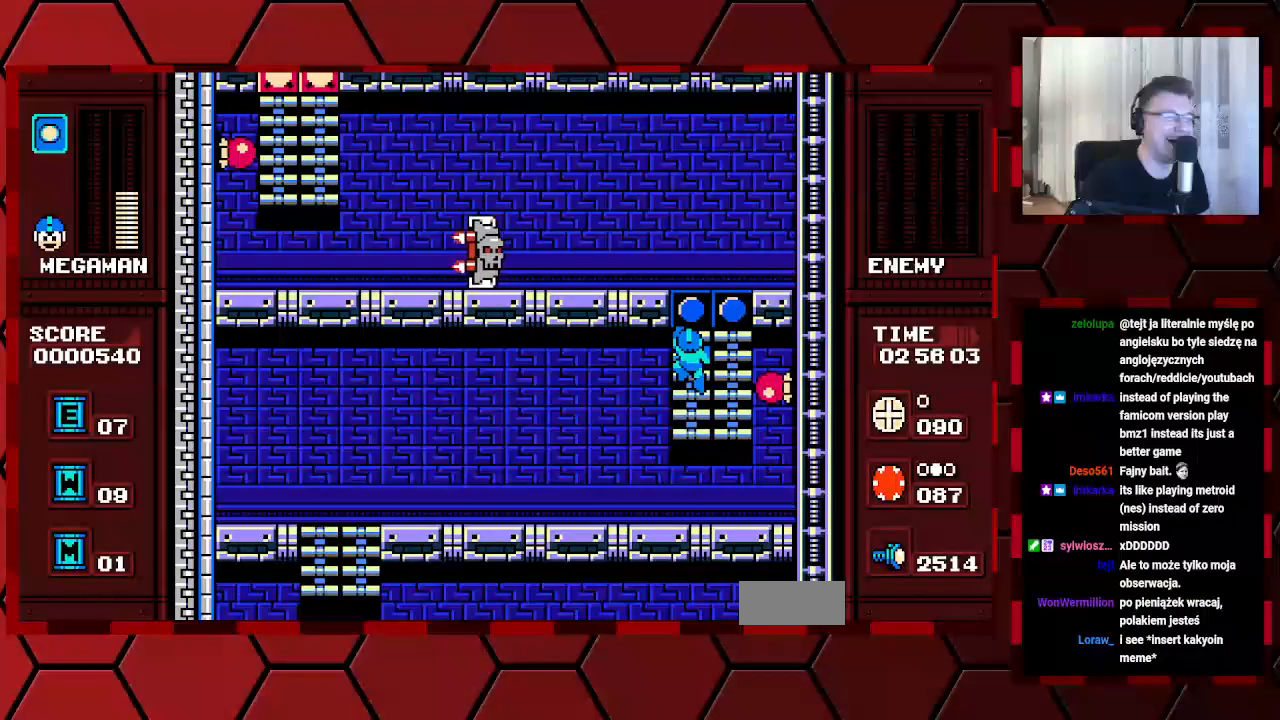
{"buttons": [], "events": []}
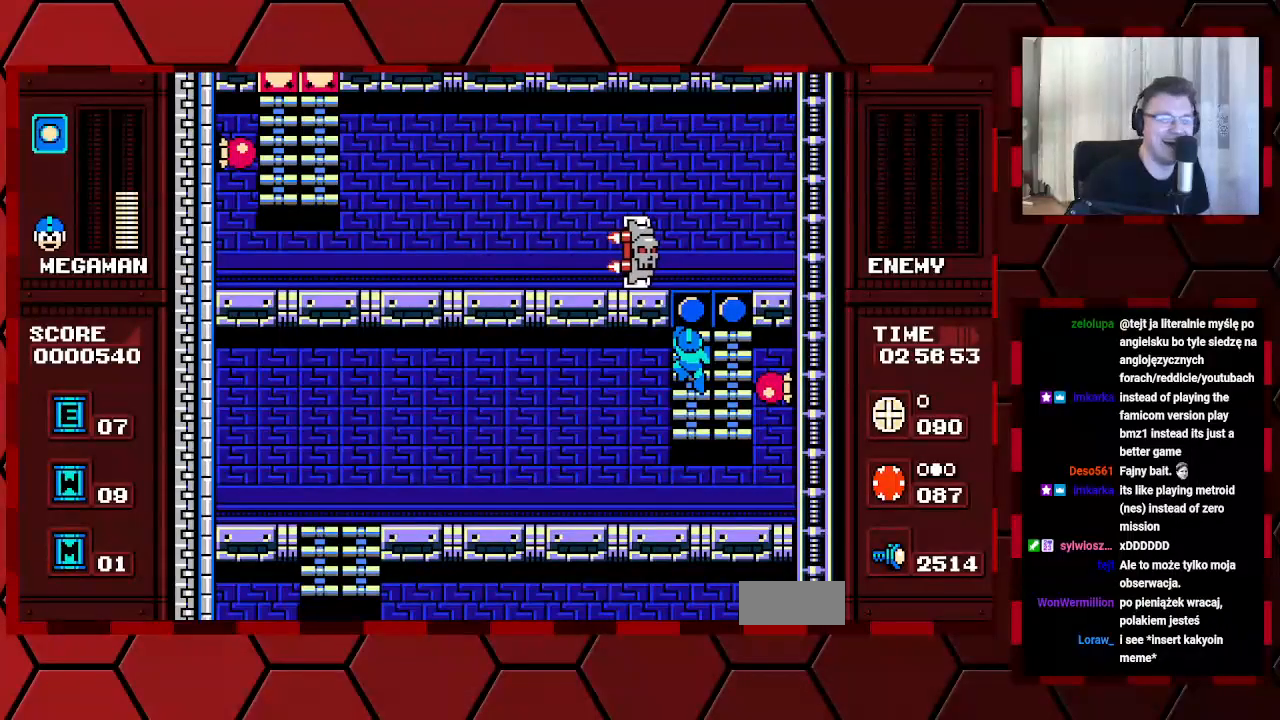
{"buttons": [], "events": []}